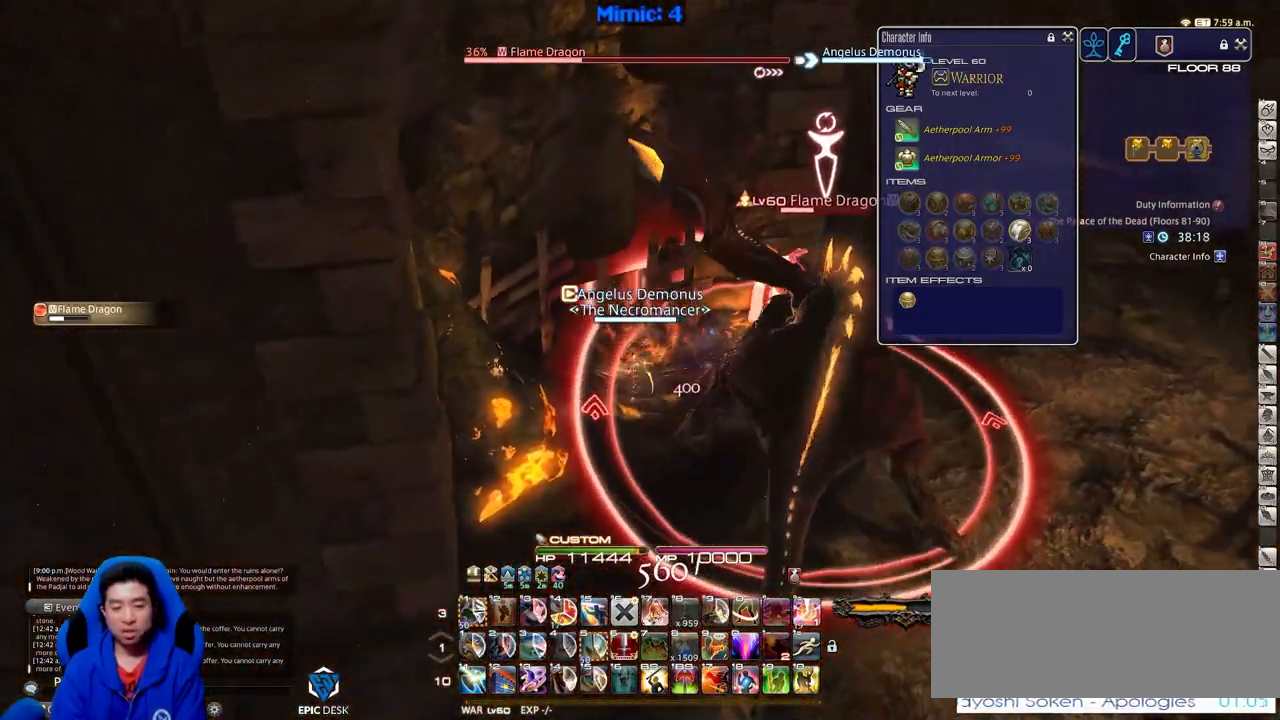
Gameplay with keyboard; each line is a JSON object with the keys held at the frame after it. "events" lists presses ("down") and releases ("up") of ".", "/", "0", "1", "2", "3", "4", "5", "6", "7", "8", "9", "a", "alt_l", "alt_r", "b", "backslash", "backspace", "c", "caps_lock", "comma", "ctrl_l", "ctrl_r", "d", "down", "e", "equals", "escape", "f", "f1", "f10", "f11", "f12", "f2", "f3", "f4", "f5", "f6", "f7", "f8", "f9", "g", "h", "i", "j", "k", "l", "lbracket", "left", "m", "minus", "n", "o", "p", "q", "quote", "r", "rbracket", "return", "right", "s", "semicolon", "shift_l", "shift_r", "space", "super", "t", "tab", "tilde", "u", "up", "v", "w", "x", "y" and "z" between this image and that frame as [ms after this image, input, new state], when the widget could be followed in between. No other keys are recorded. Mouse input is not recorded.
{"keys": ["d", "w"], "events": [[333, "s", "up"], [467, "d", "down"], [467, "w", "down"]]}
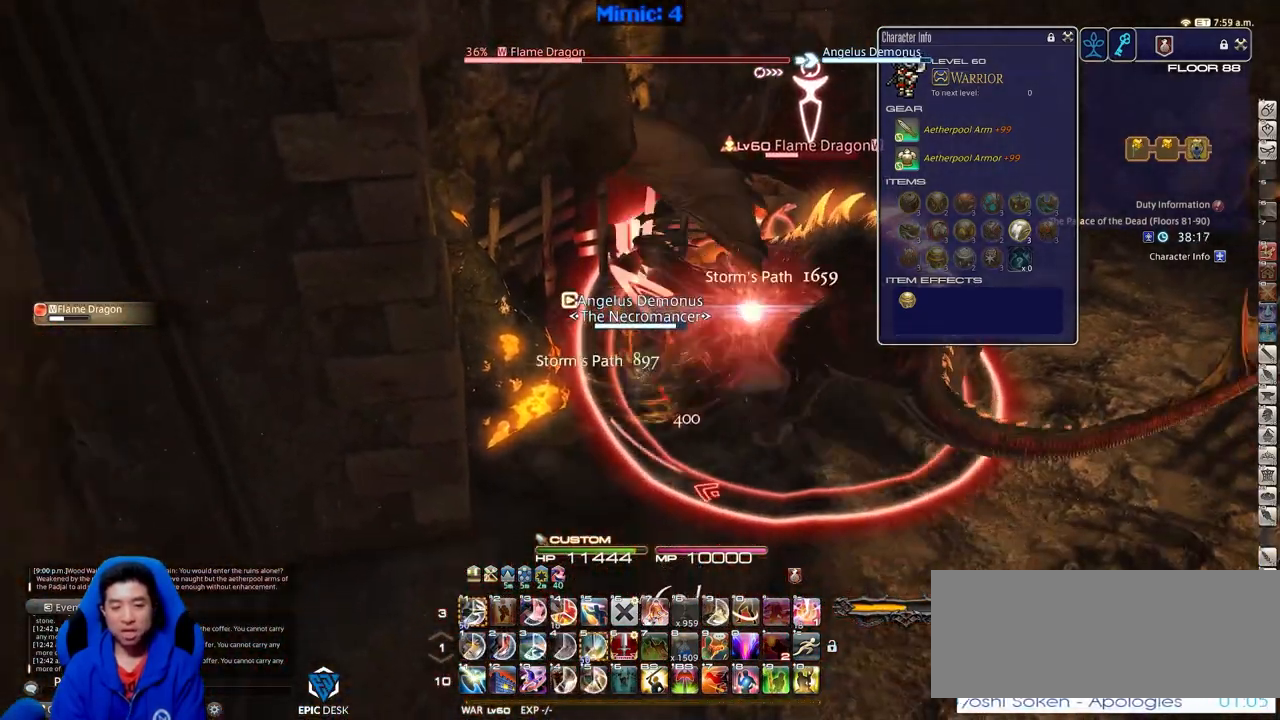
{"keys": ["alt_r", "d", "w"], "events": [[67, "space", "down"], [167, "space", "up"], [251, "alt_r", "down"]]}
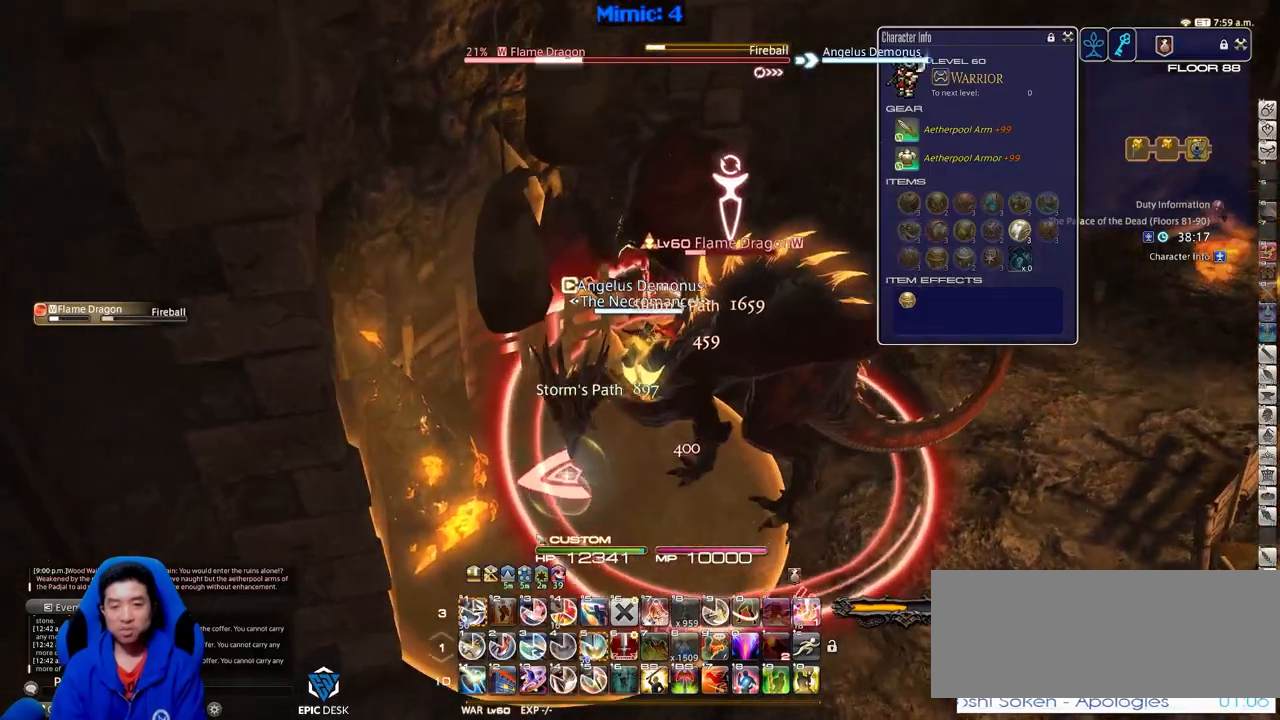
{"keys": ["d", "w"], "events": [[217, "1", "down"], [317, "1", "up"], [367, "alt_r", "up"], [400, "space", "down"], [500, "space", "up"]]}
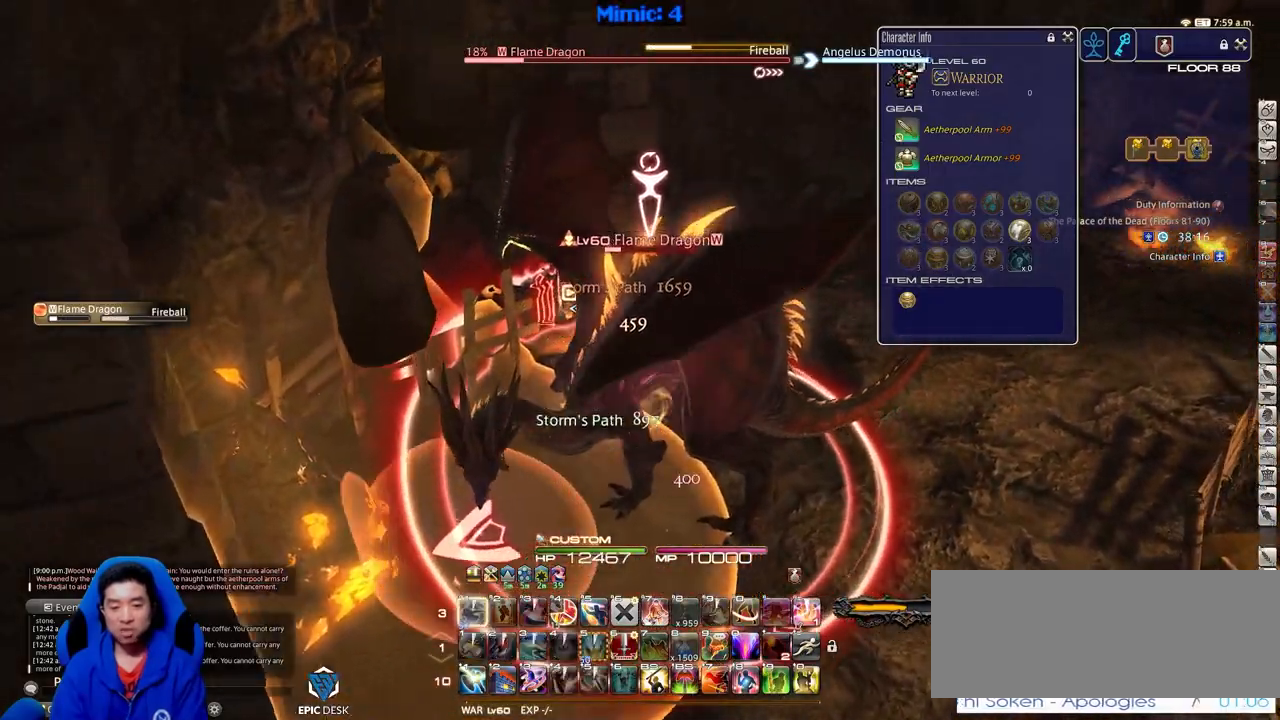
{"keys": ["d", "p", "w"], "events": [[334, "p", "down"]]}
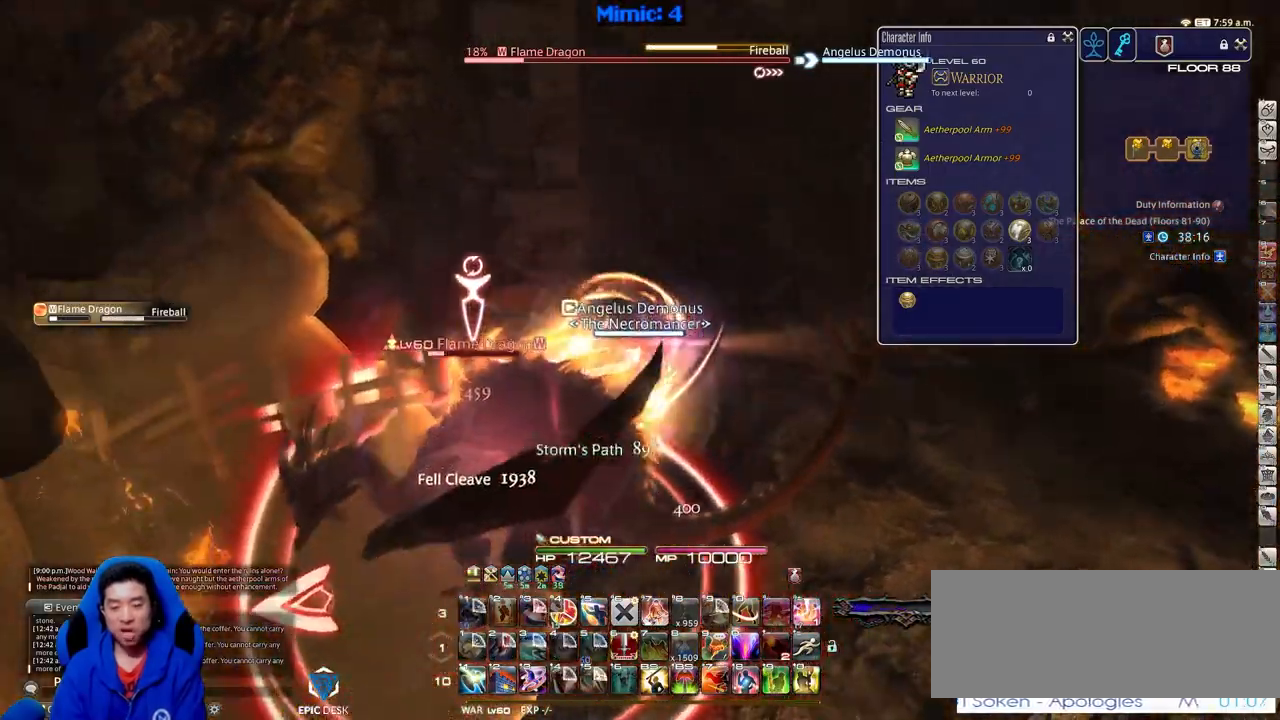
{"keys": ["d", "p", "s"], "events": [[250, "w", "up"], [484, "s", "down"]]}
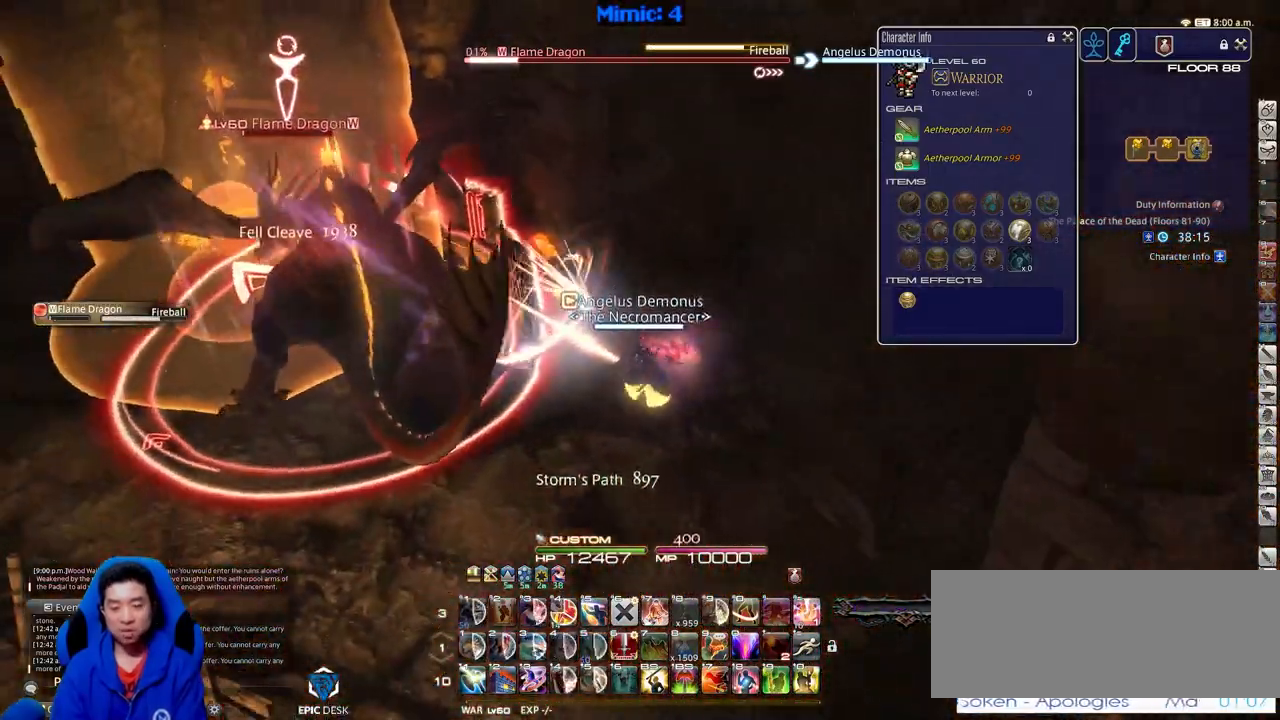
{"keys": ["a"], "events": [[34, "p", "up"], [84, "a", "down"], [84, "d", "up"], [217, "alt_r", "down"], [217, "s", "up"], [317, "equals", "down"], [401, "alt_r", "up"], [401, "equals", "up"]]}
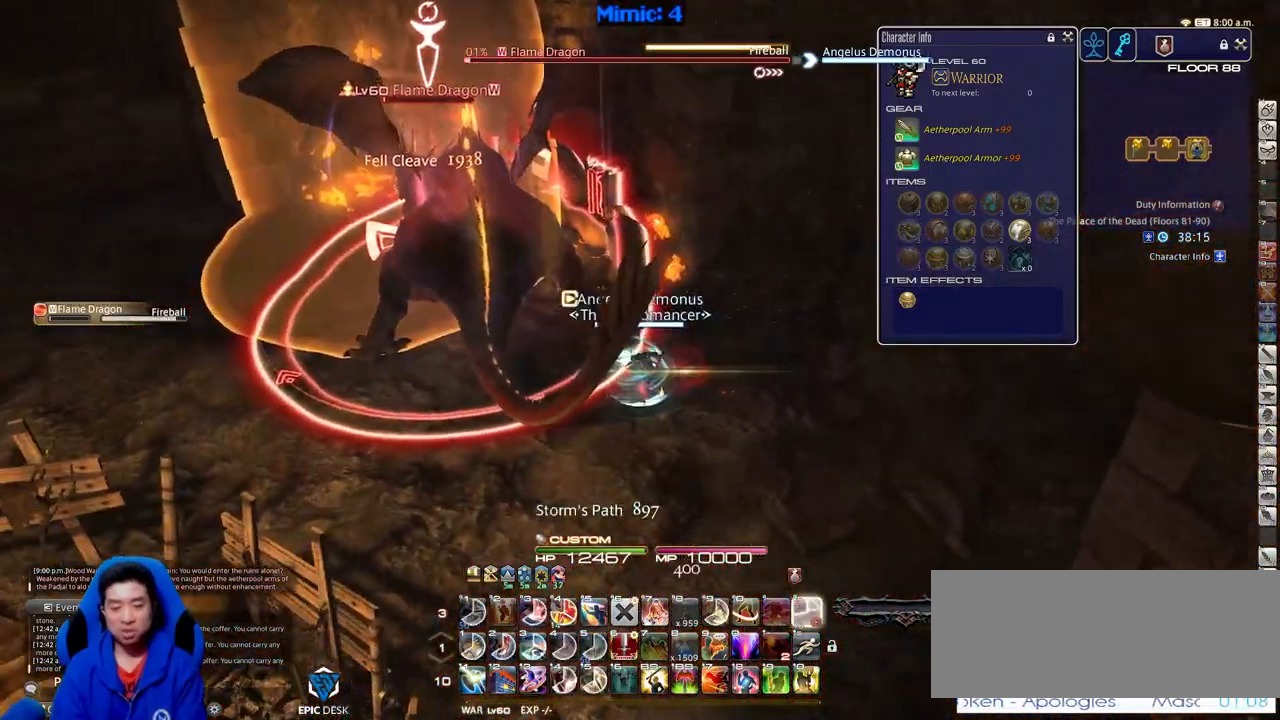
{"keys": ["alt_r", "d"], "events": [[100, "rbracket", "down"], [150, "w", "down"], [283, "a", "up"], [283, "d", "down"], [333, "rbracket", "up"], [384, "alt_r", "down"], [384, "w", "up"]]}
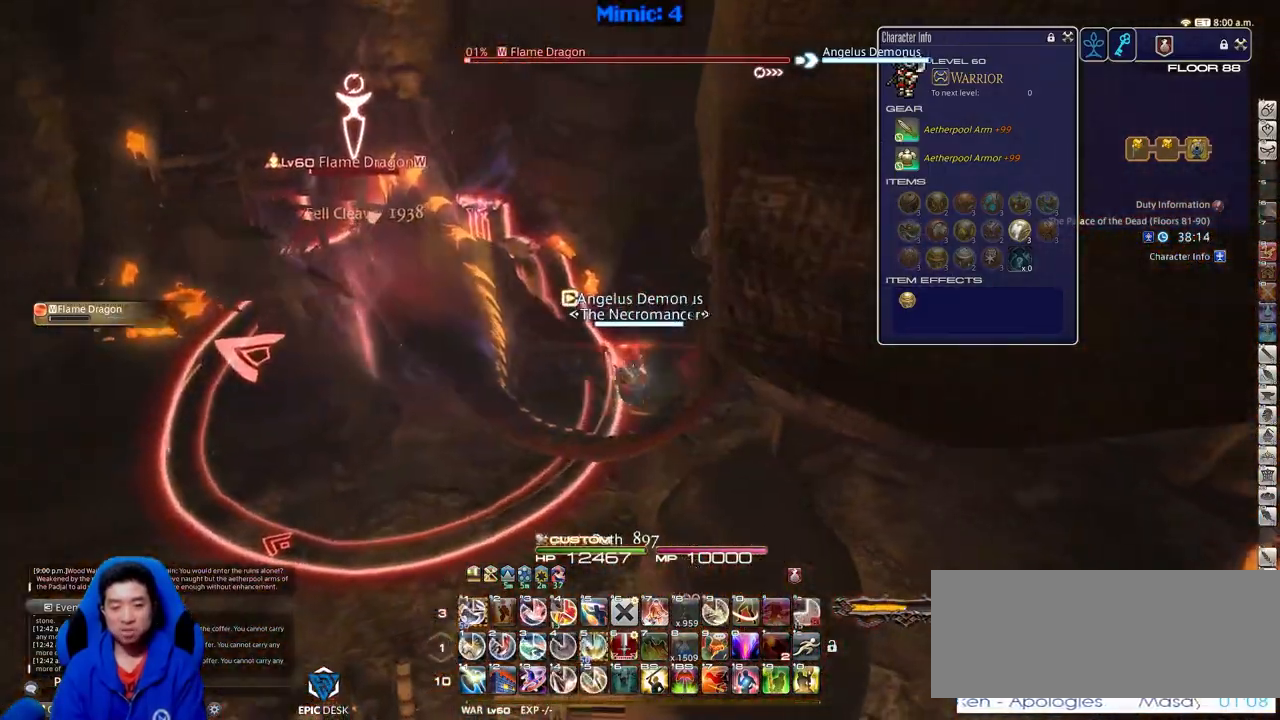
{"keys": ["d", "rbracket"], "events": [[117, "1", "down"], [251, "1", "up"], [251, "alt_r", "up"], [251, "rbracket", "down"]]}
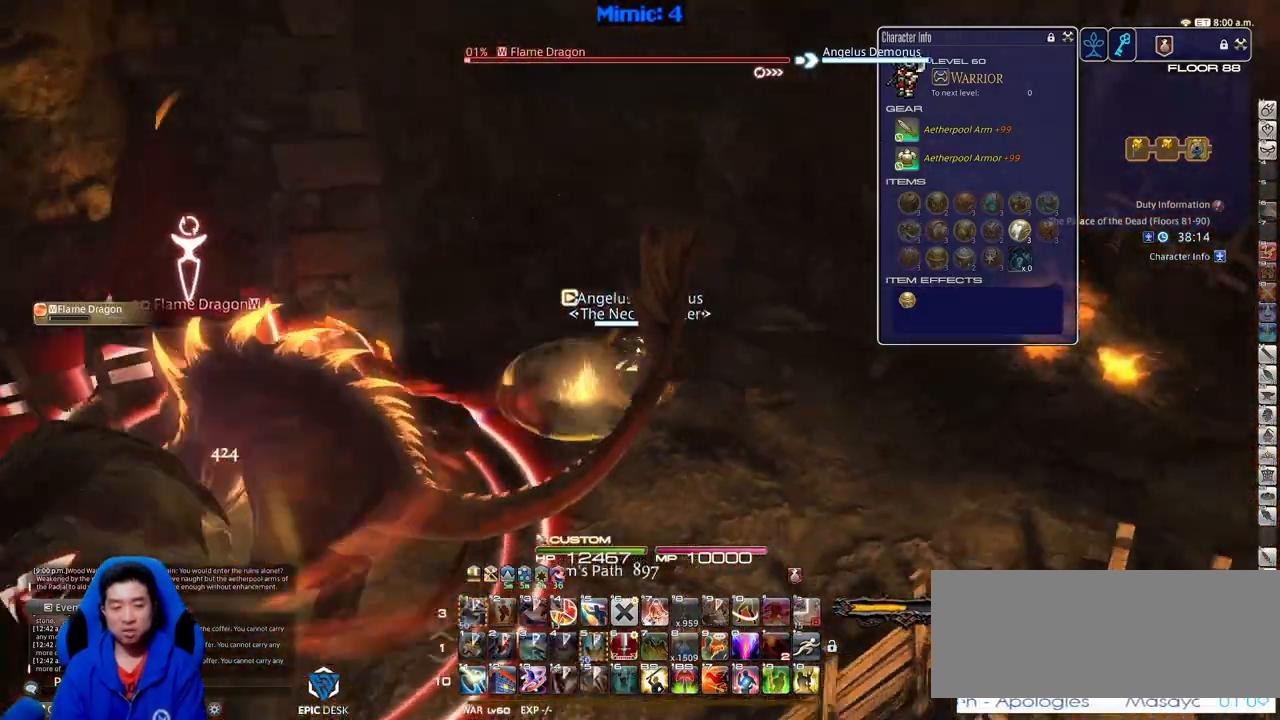
{"keys": ["d", "w"], "events": [[167, "w", "down"], [400, "rbracket", "up"]]}
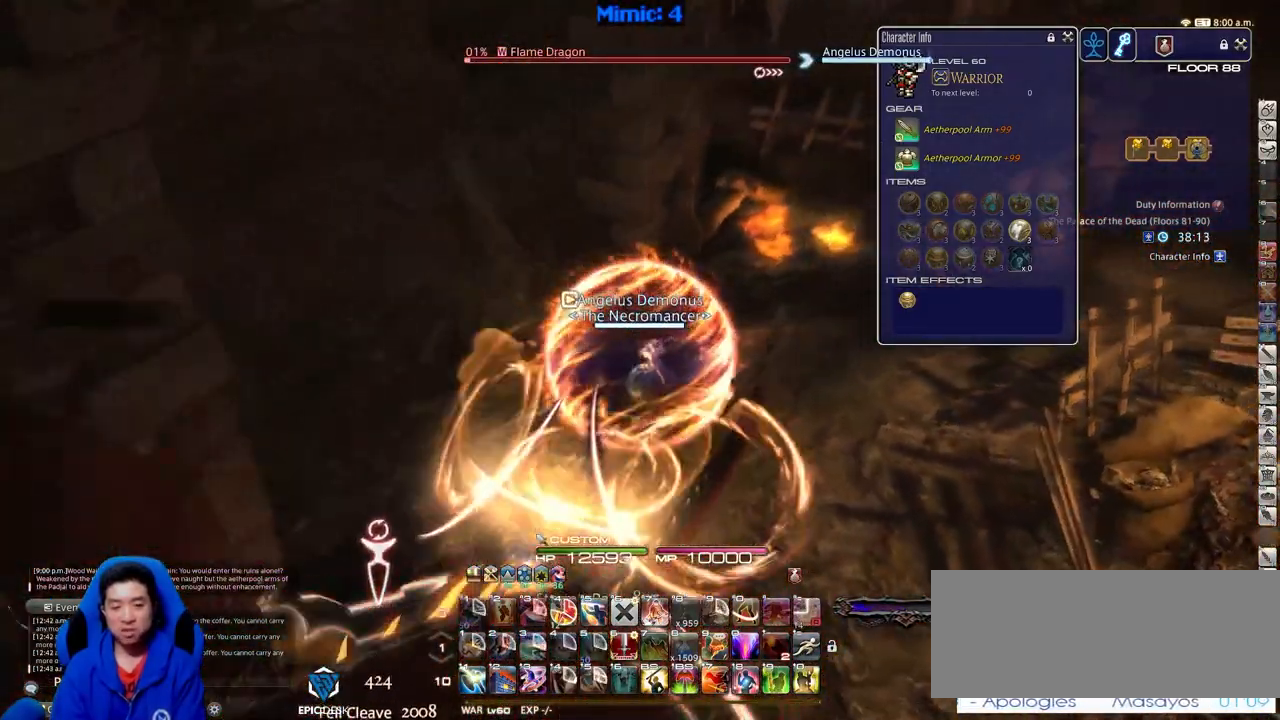
{"keys": ["d", "rbracket", "w"], "events": [[417, "rbracket", "down"]]}
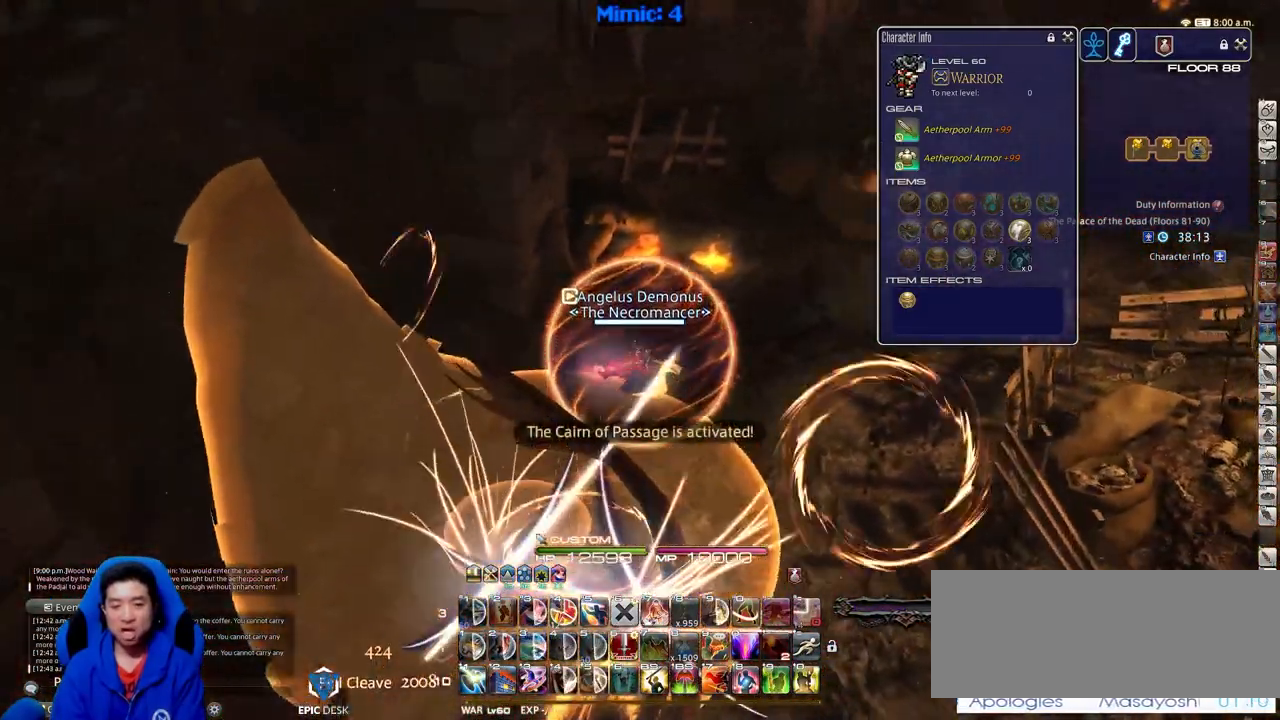
{"keys": ["equals", "shift_r", "w"], "events": [[67, "rbracket", "up"], [250, "d", "up"], [400, "shift_r", "down"], [484, "equals", "down"]]}
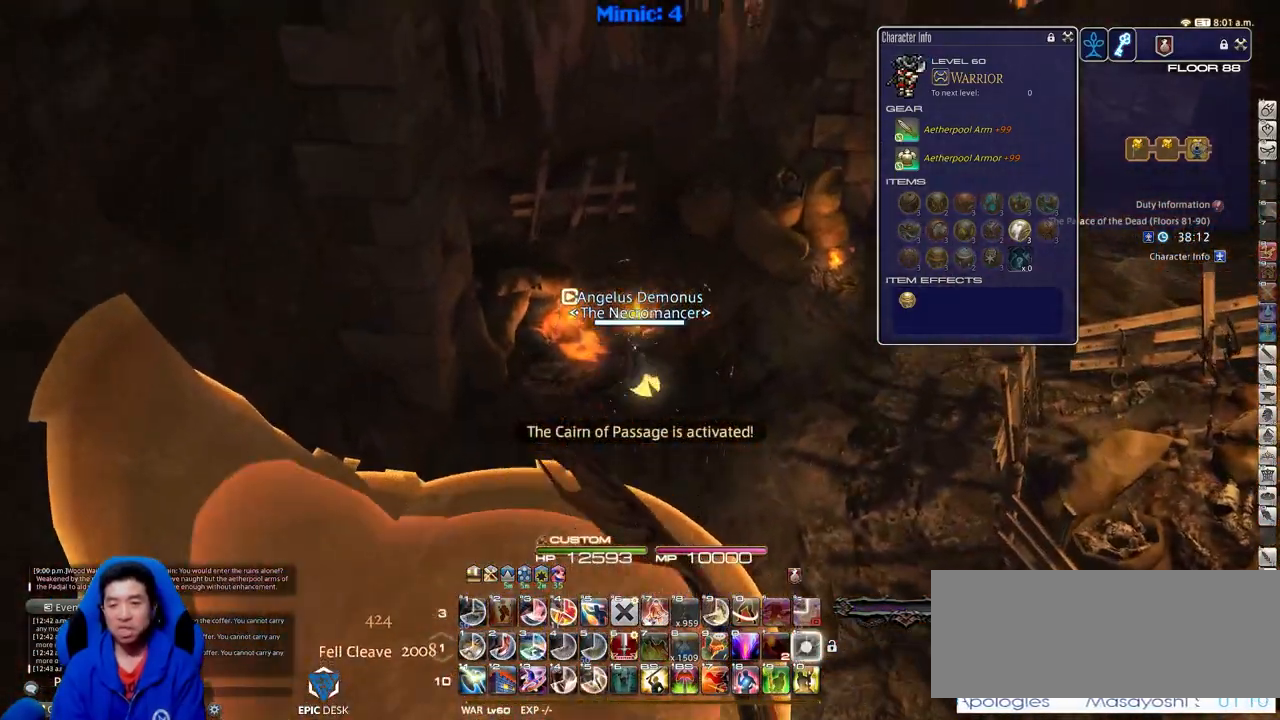
{"keys": ["d", "rbracket", "w"], "events": [[34, "d", "down"], [84, "equals", "up"], [84, "shift_r", "up"], [317, "minus", "down"], [401, "minus", "up"], [484, "rbracket", "down"]]}
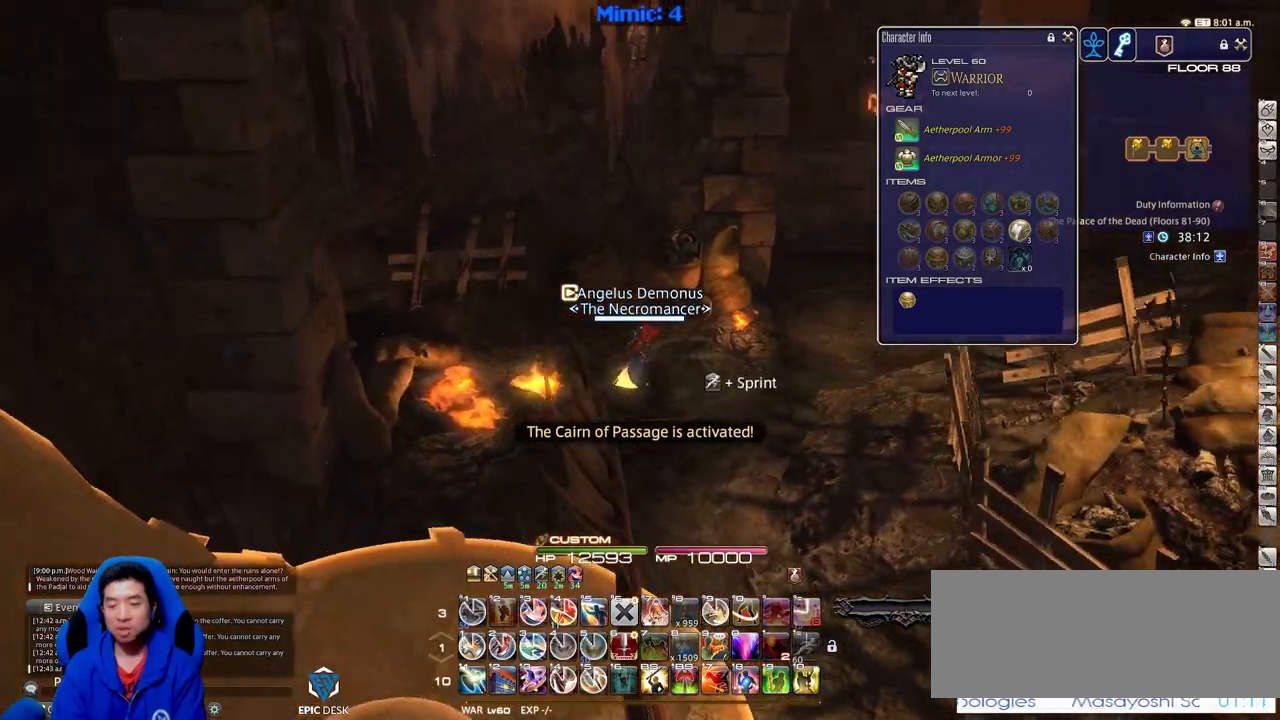
{"keys": ["w"], "events": [[167, "d", "up"], [267, "rbracket", "up"], [367, "rbracket", "down"], [450, "rbracket", "up"]]}
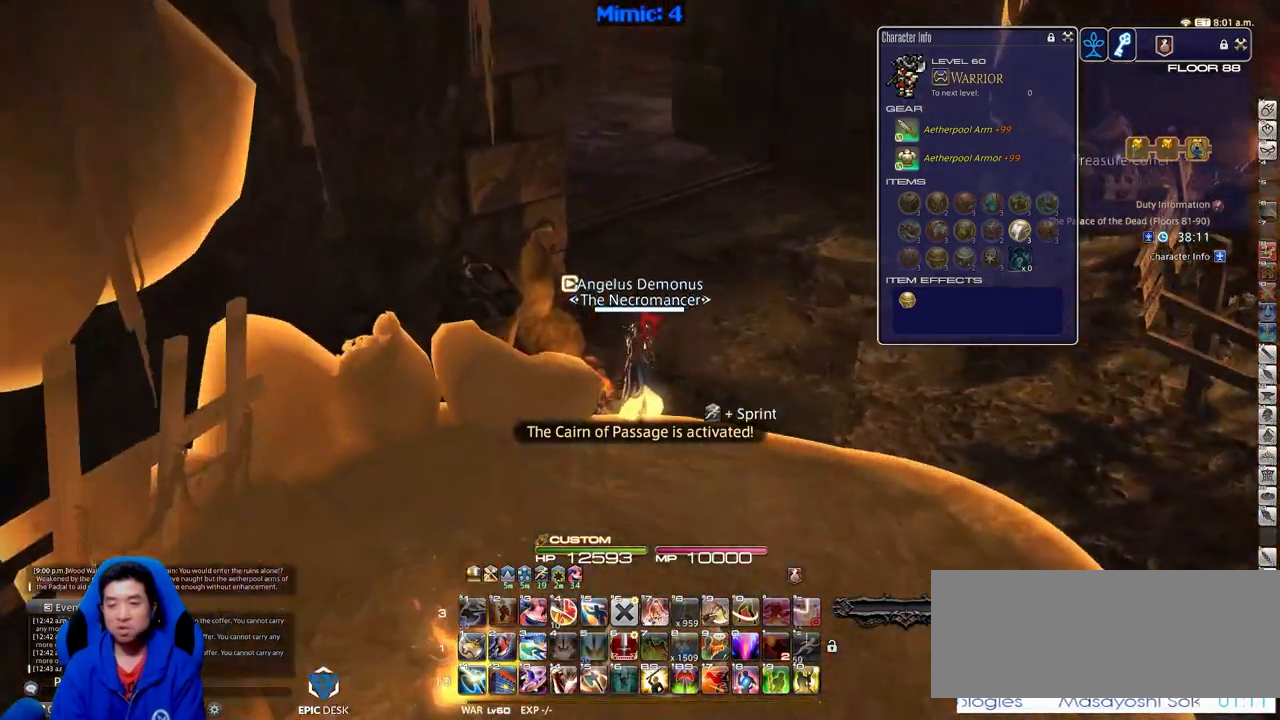
{"keys": ["w"], "events": [[234, "p", "down"], [417, "p", "up"]]}
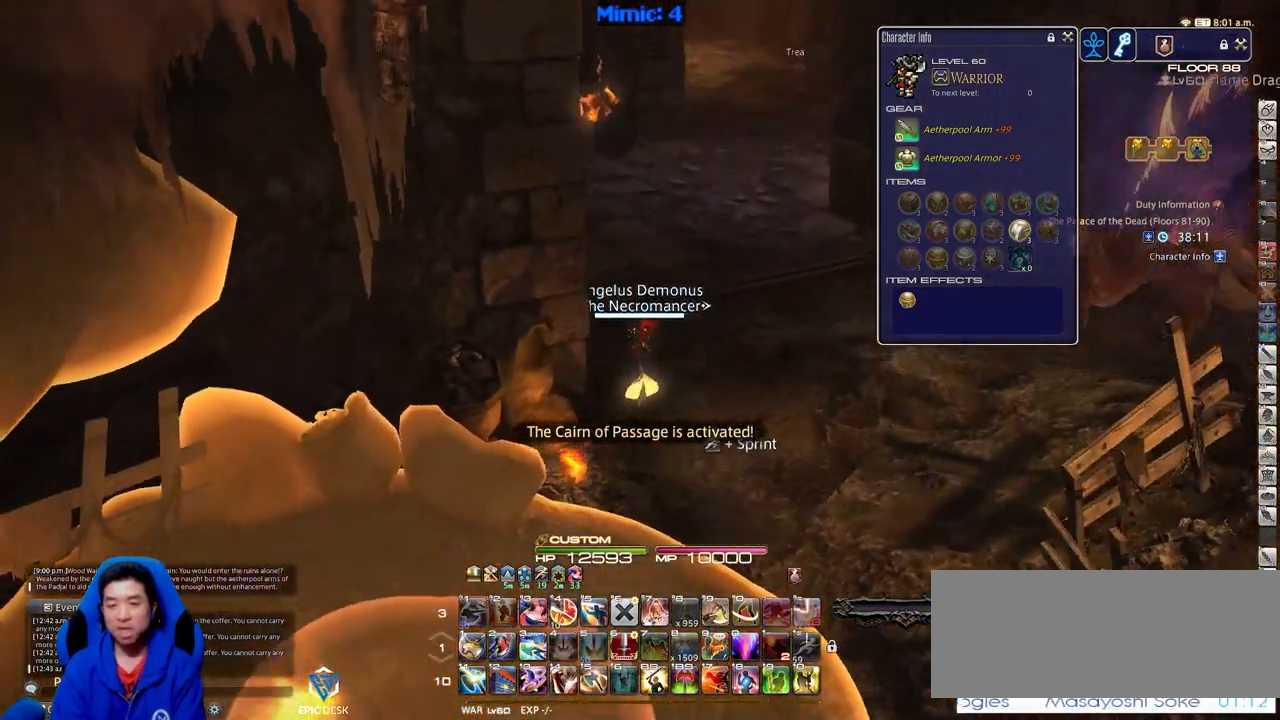
{"keys": ["p", "return", "w"], "events": [[17, "q", "down"], [150, "q", "up"], [250, "p", "down"], [400, "return", "down"]]}
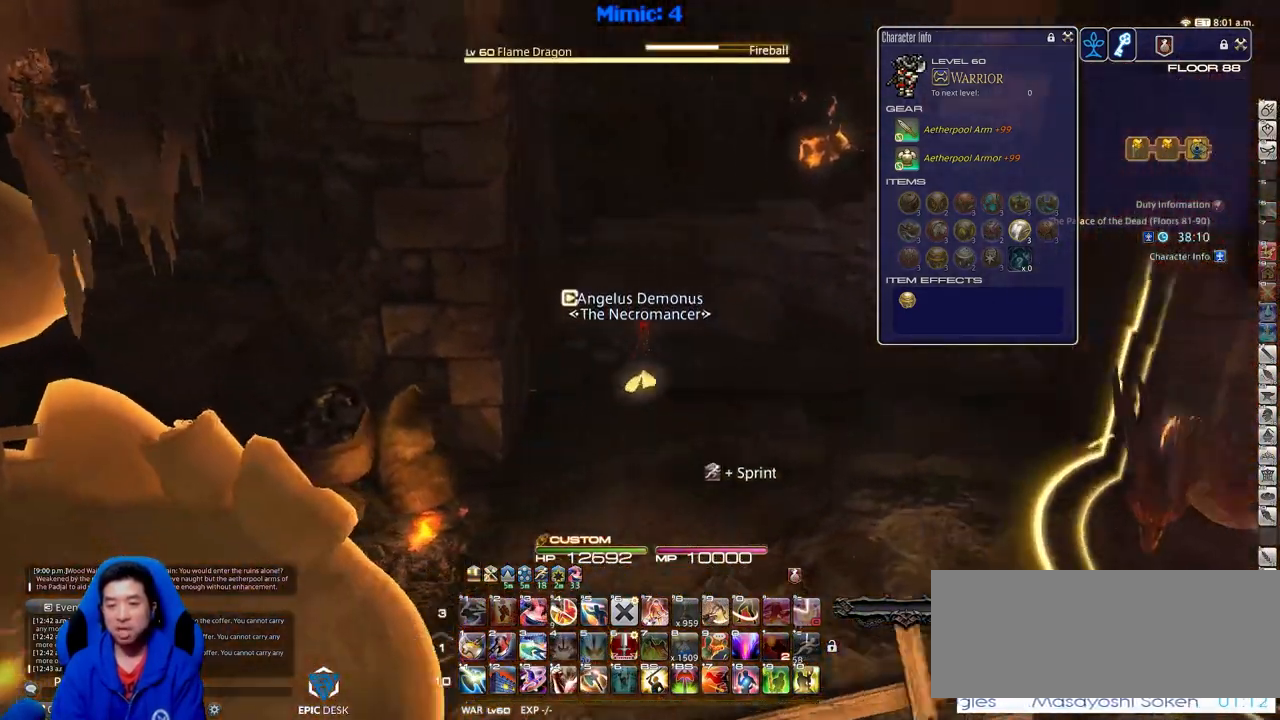
{"keys": ["d", "w"], "events": [[34, "return", "up"], [267, "p", "up"], [451, "d", "down"]]}
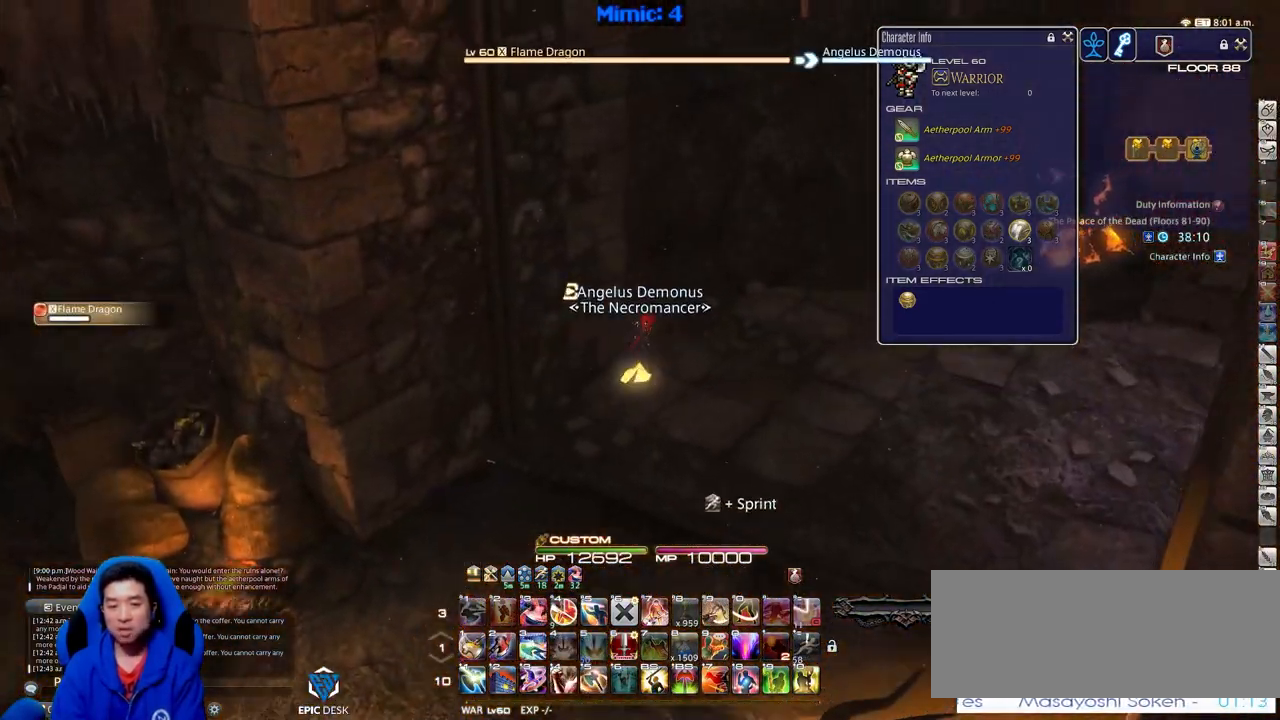
{"keys": ["d", "p", "return", "s"], "events": [[50, "p", "down"], [267, "w", "up"], [417, "s", "down"], [467, "return", "down"]]}
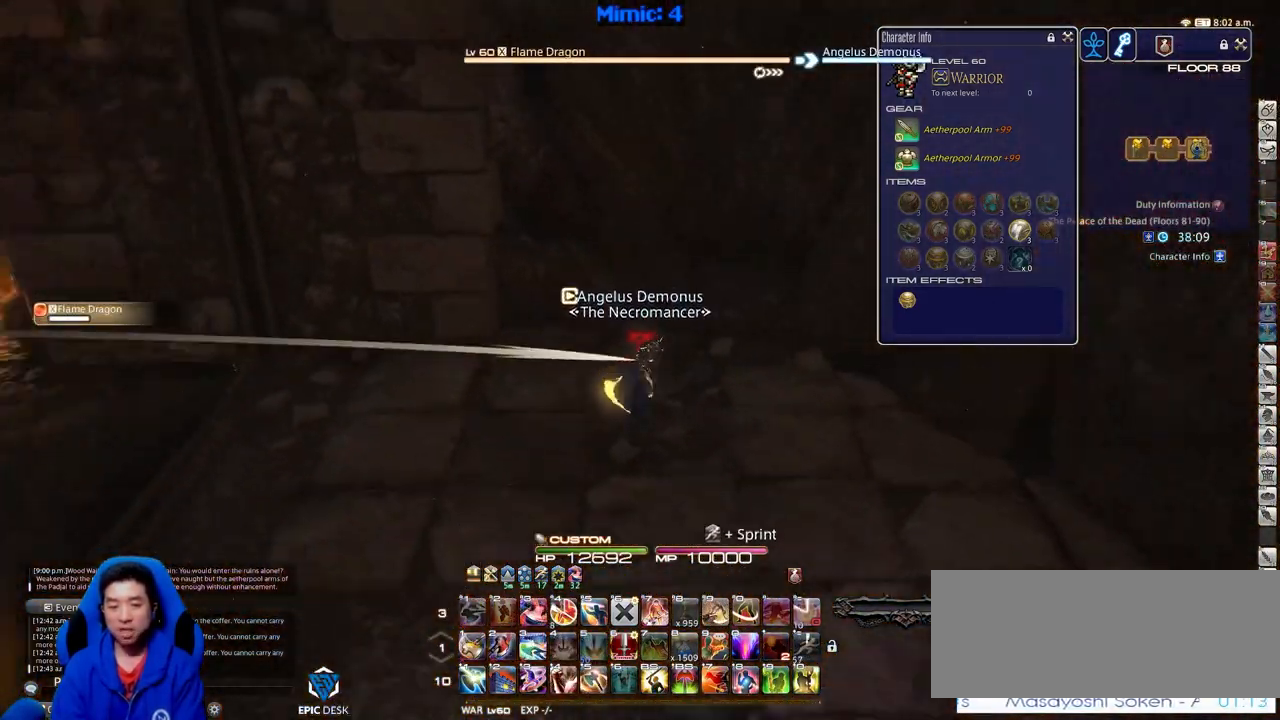
{"keys": ["a", "p", "w"], "events": [[67, "a", "down"], [67, "d", "up"], [67, "return", "up"], [301, "s", "up"], [434, "w", "down"]]}
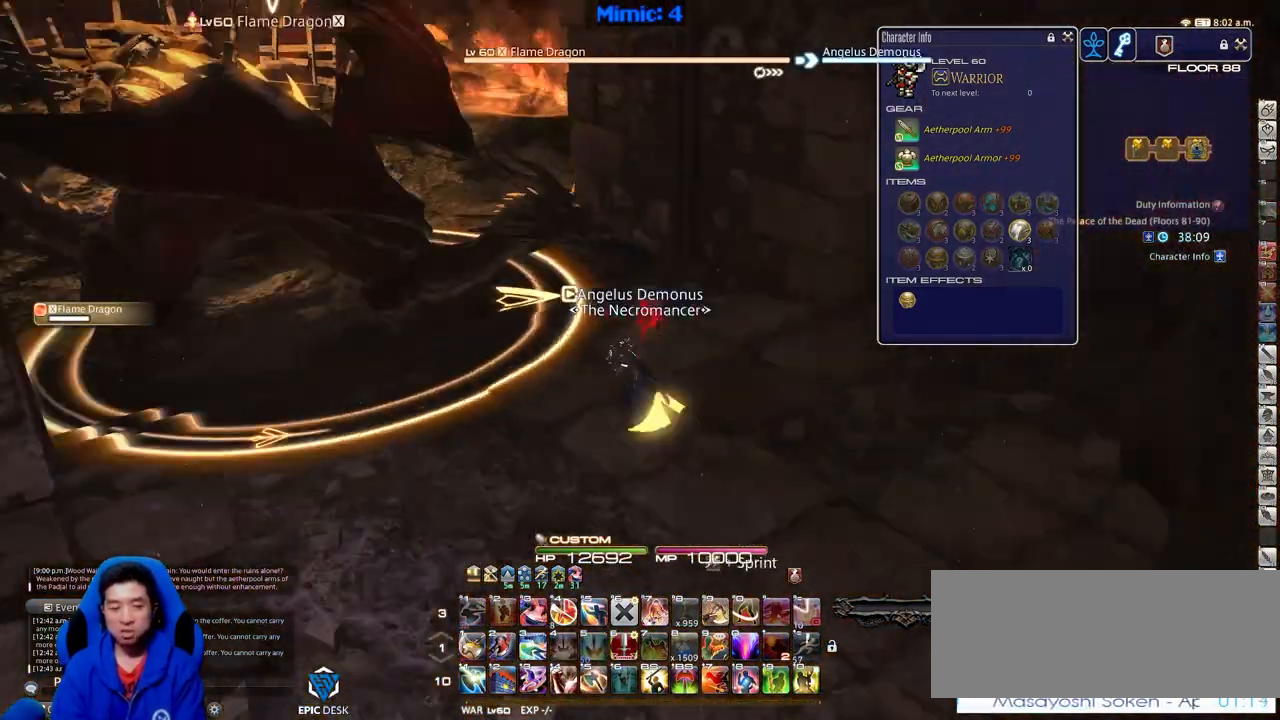
{"keys": ["1", "p", "w"], "events": [[184, "a", "up"], [384, "1", "down"], [417, "1", "up"], [467, "1", "down"]]}
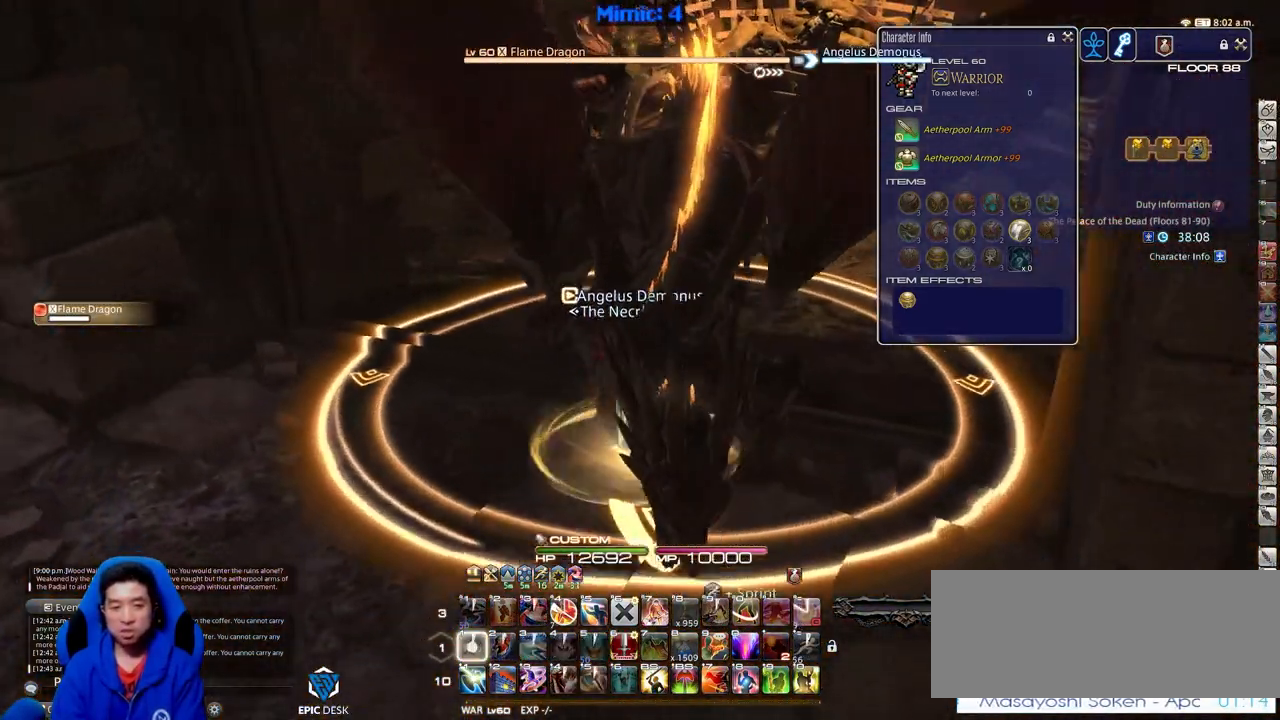
{"keys": ["a", "p", "w"], "events": [[16, "p", "up"], [66, "1", "up"], [116, "1", "down"], [200, "1", "up"], [300, "a", "down"], [300, "p", "down"]]}
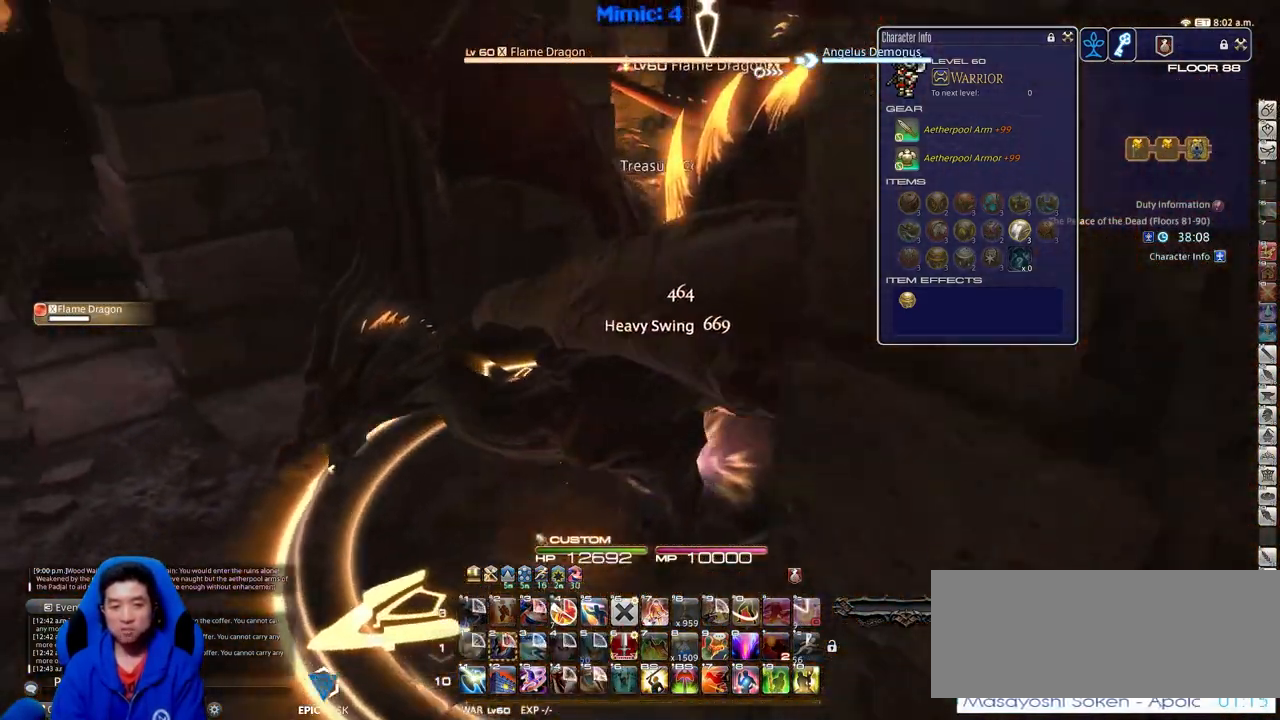
{"keys": ["e", "w"], "events": [[33, "p", "up"], [84, "a", "up"], [217, "w", "up"], [451, "w", "down"], [501, "e", "down"]]}